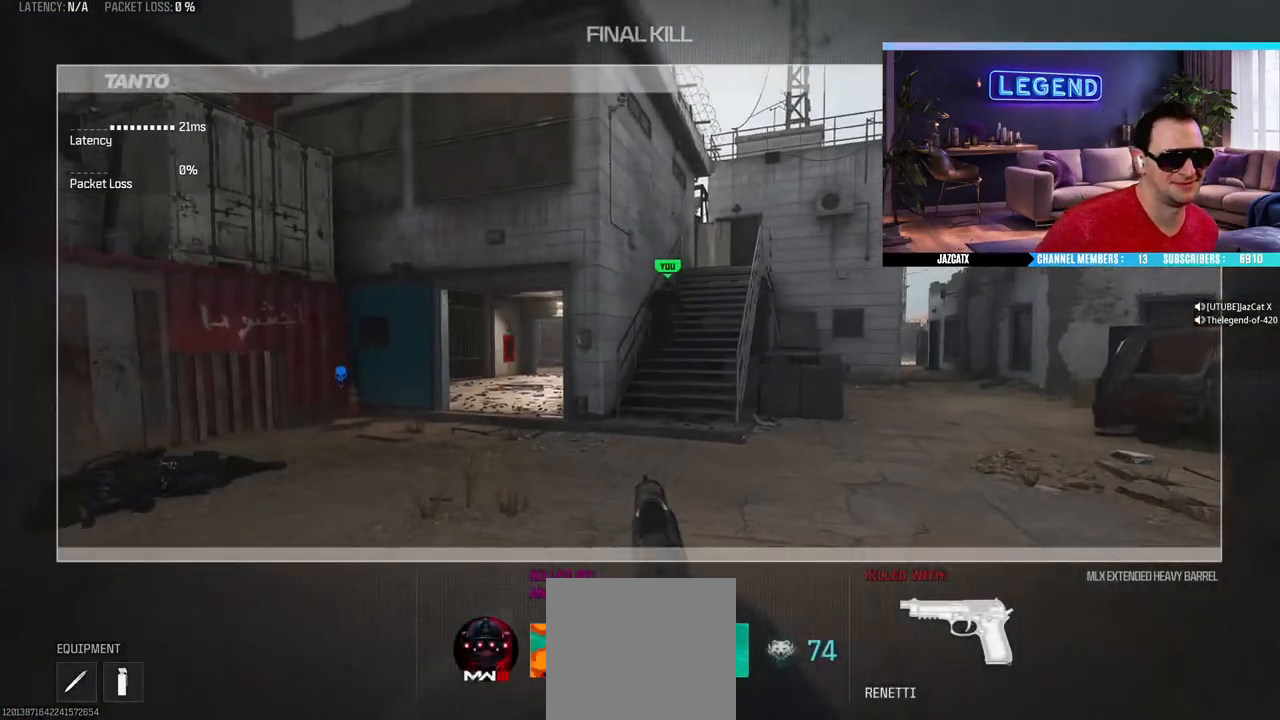
Gameplay with a controller (PlayStation layout); each line is a JSON object with the inputs held at the frame after it. "events" lists button and stick changes between this image and that frame as [ms after this image, input, new state], when the widget could be followed in between.
{"buttons": [], "left_stick": "center", "right_stick": "center", "events": [[133, "DPAD_DOWN", "down"], [250, "DPAD_DOWN", "up"]]}
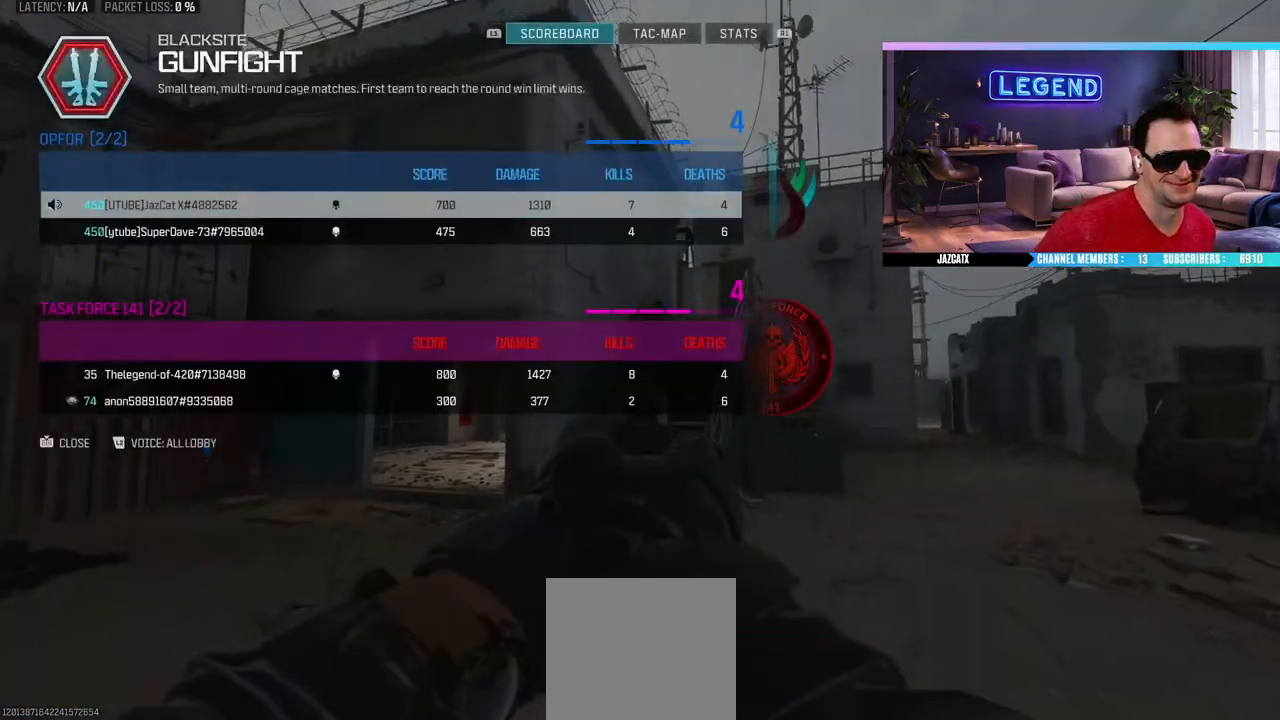
{"buttons": [], "left_stick": "center", "right_stick": "center", "events": []}
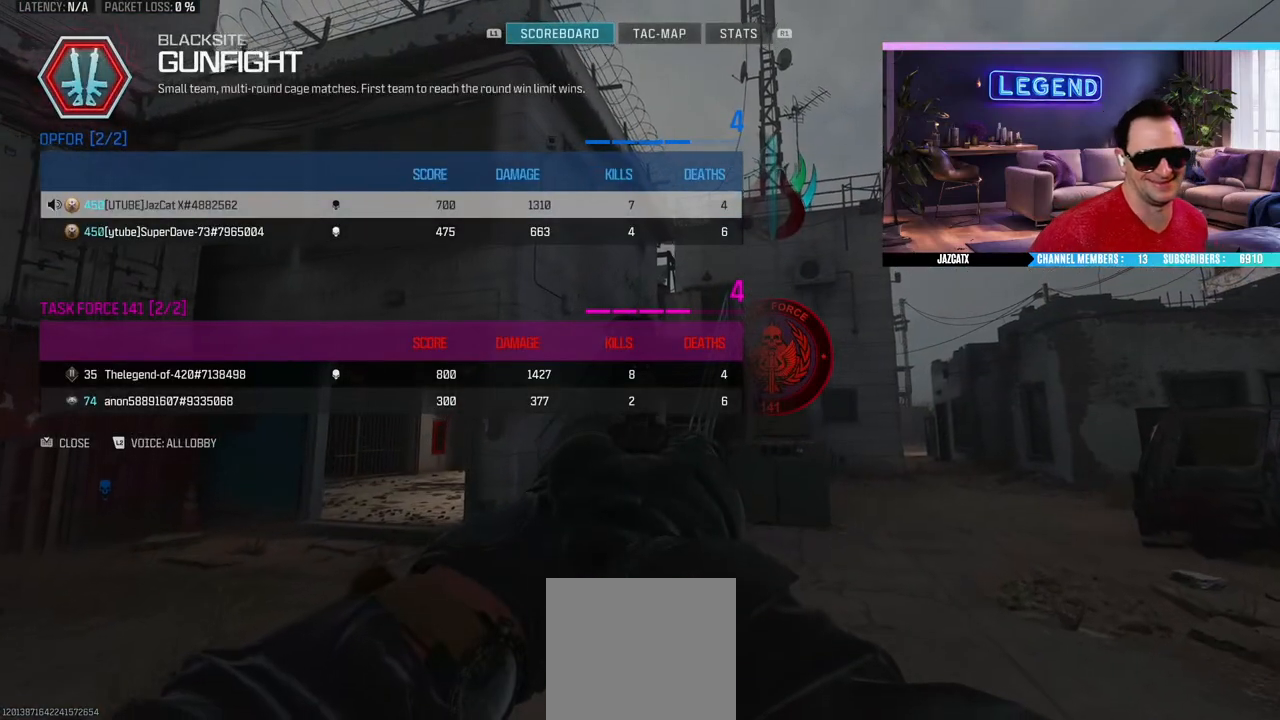
{"buttons": [], "left_stick": "center", "right_stick": "center", "events": []}
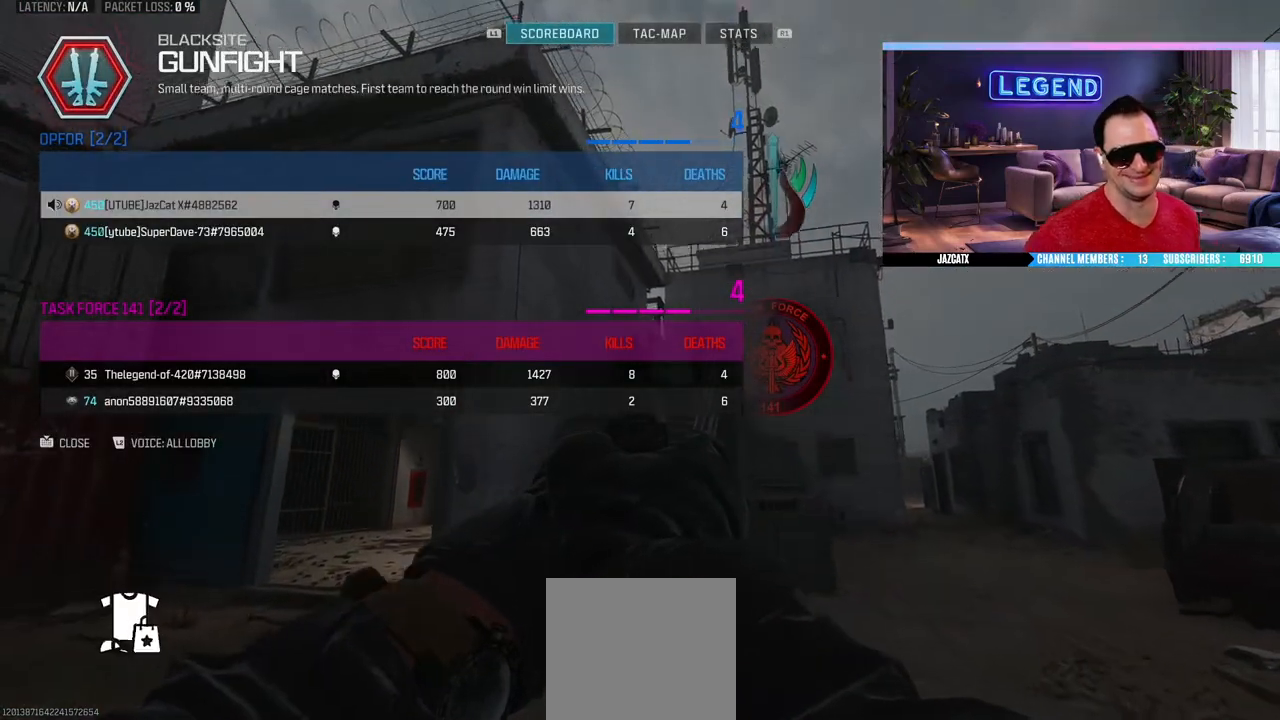
{"buttons": [], "left_stick": "center", "right_stick": "center", "events": []}
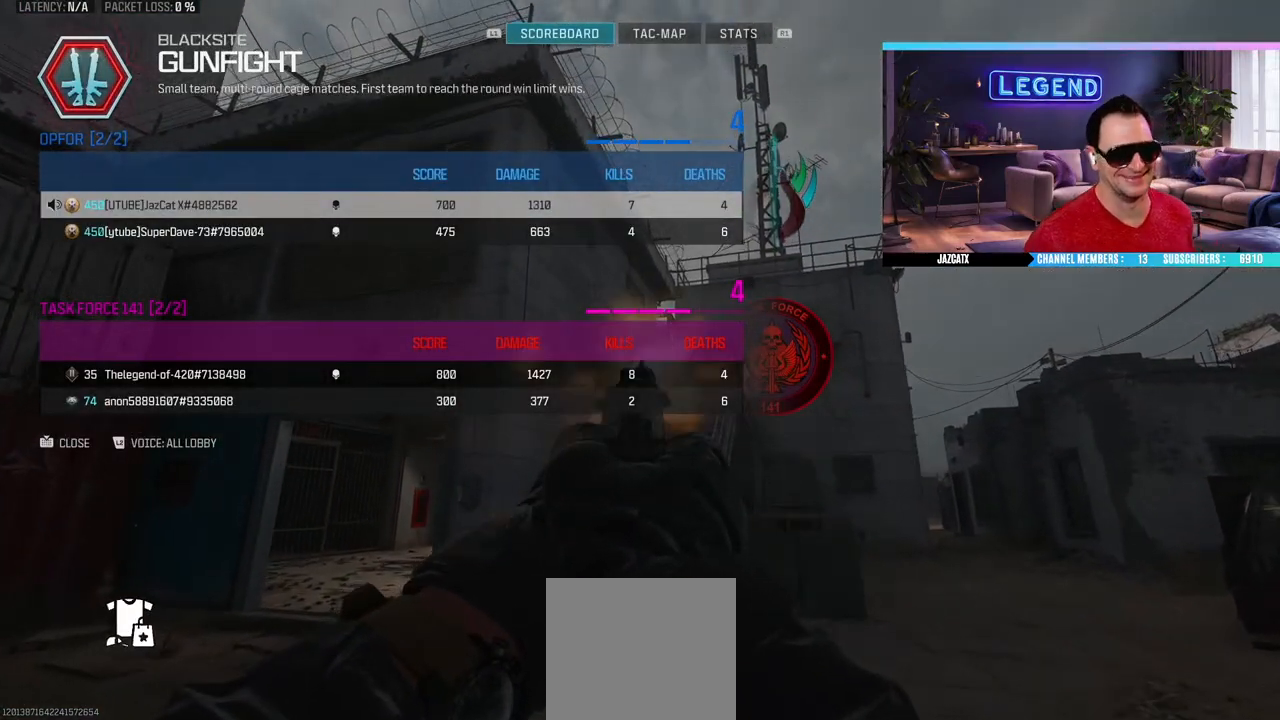
{"buttons": [], "left_stick": "center", "right_stick": "center", "events": []}
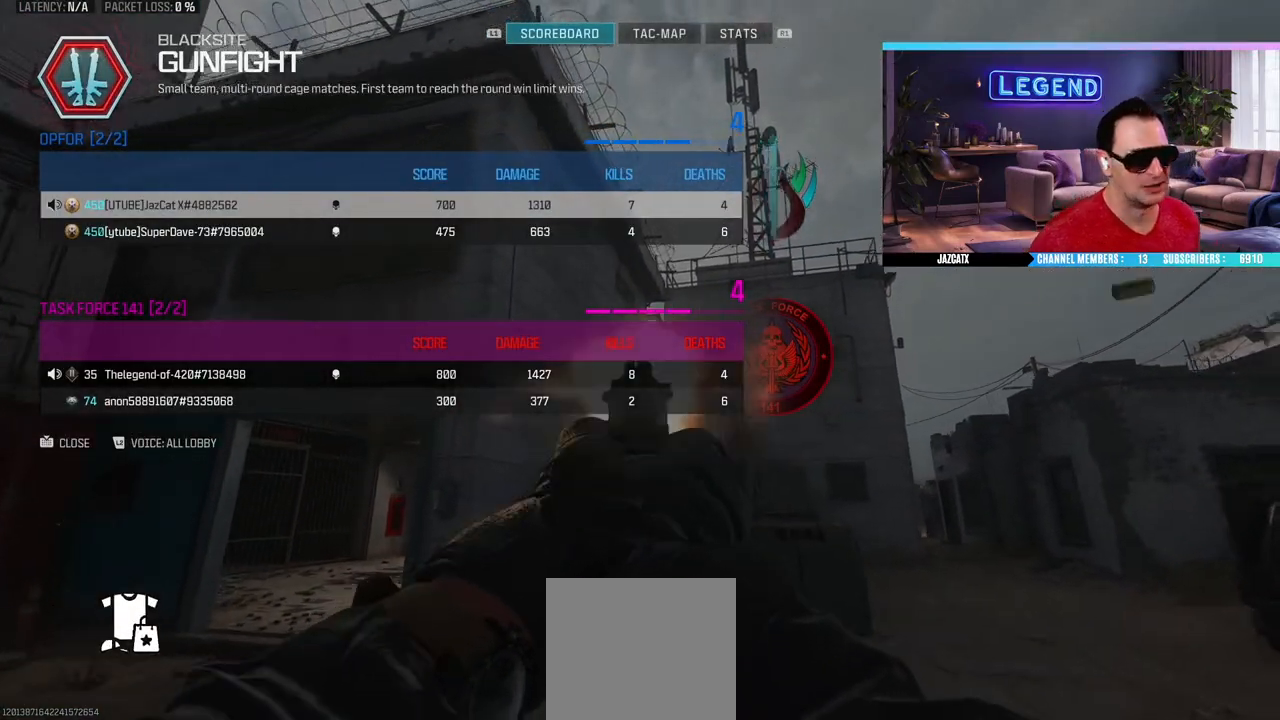
{"buttons": [], "left_stick": "center", "right_stick": "center", "events": []}
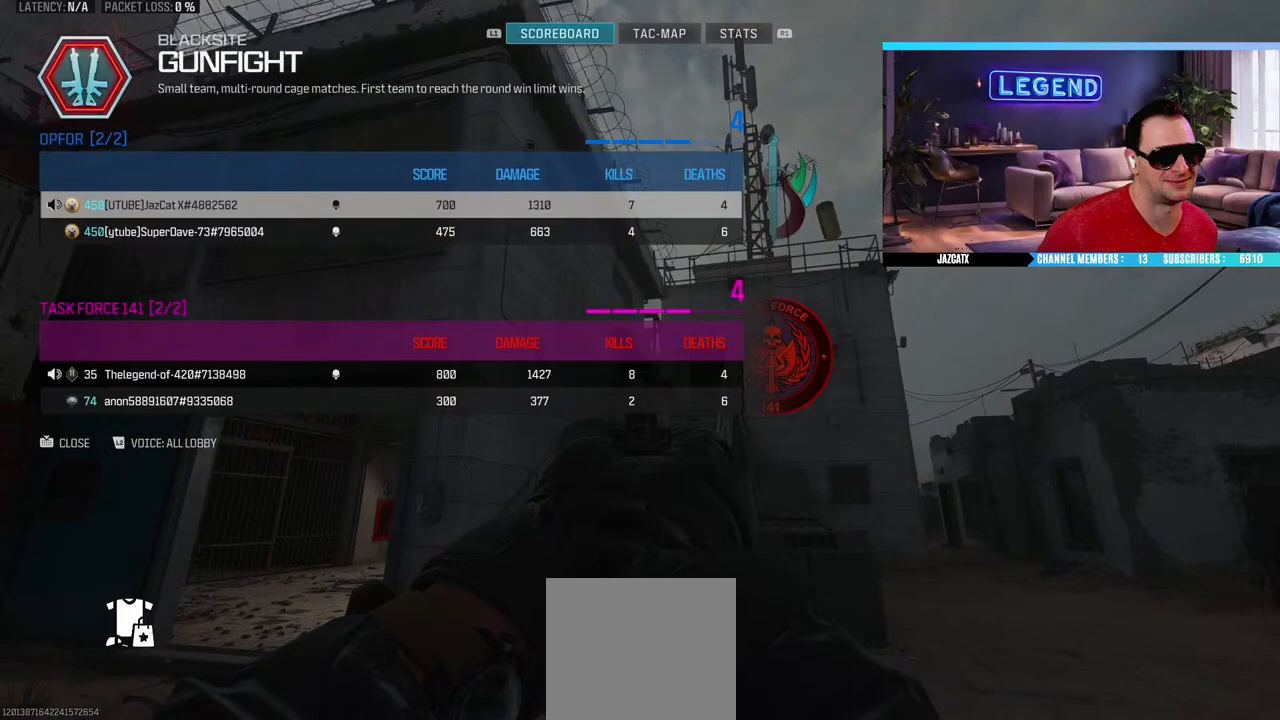
{"buttons": [], "left_stick": "center", "right_stick": "center", "events": [[67, "DPAD_DOWN", "down"], [167, "DPAD_DOWN", "up"]]}
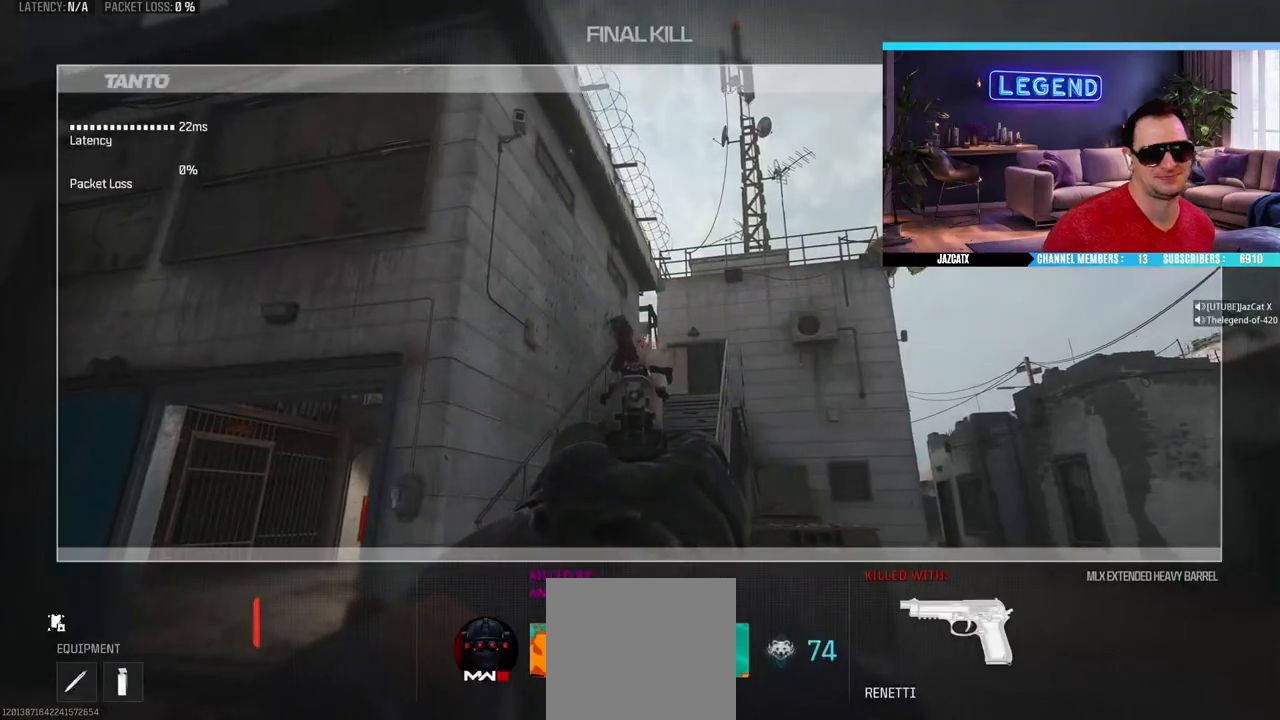
{"buttons": [], "left_stick": "center", "right_stick": "center", "events": []}
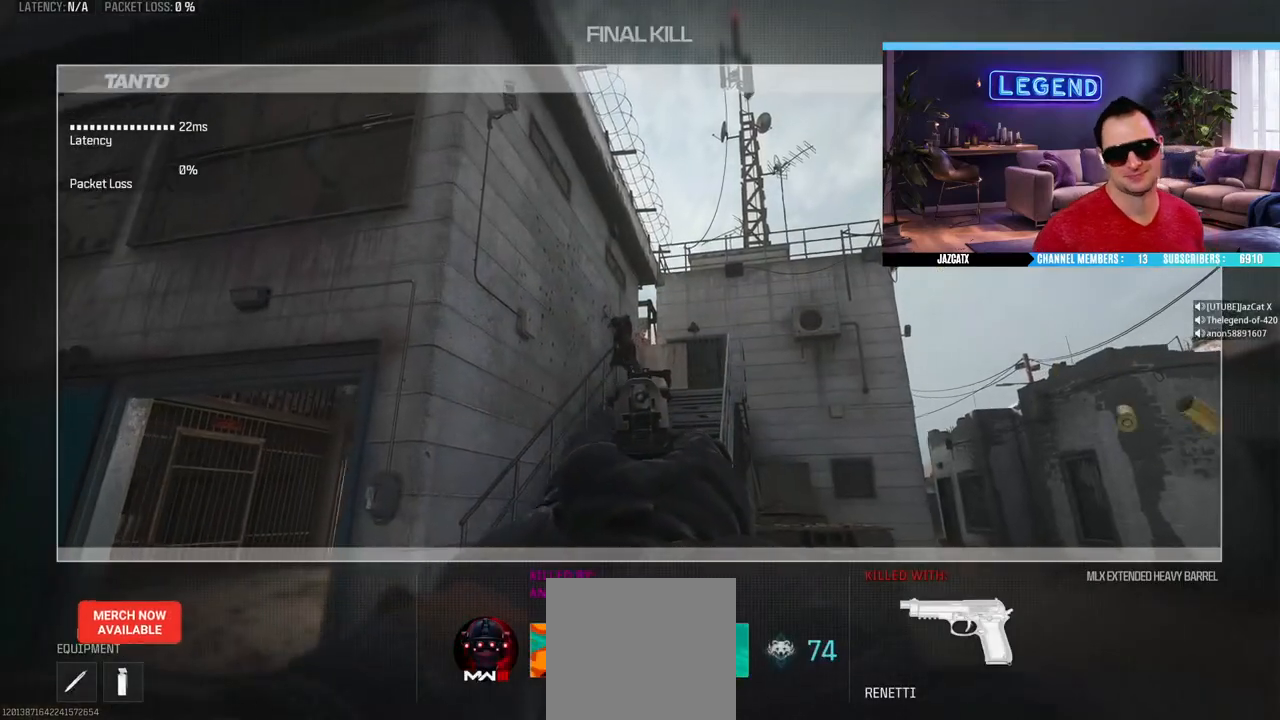
{"buttons": [], "left_stick": "center", "right_stick": "center", "events": []}
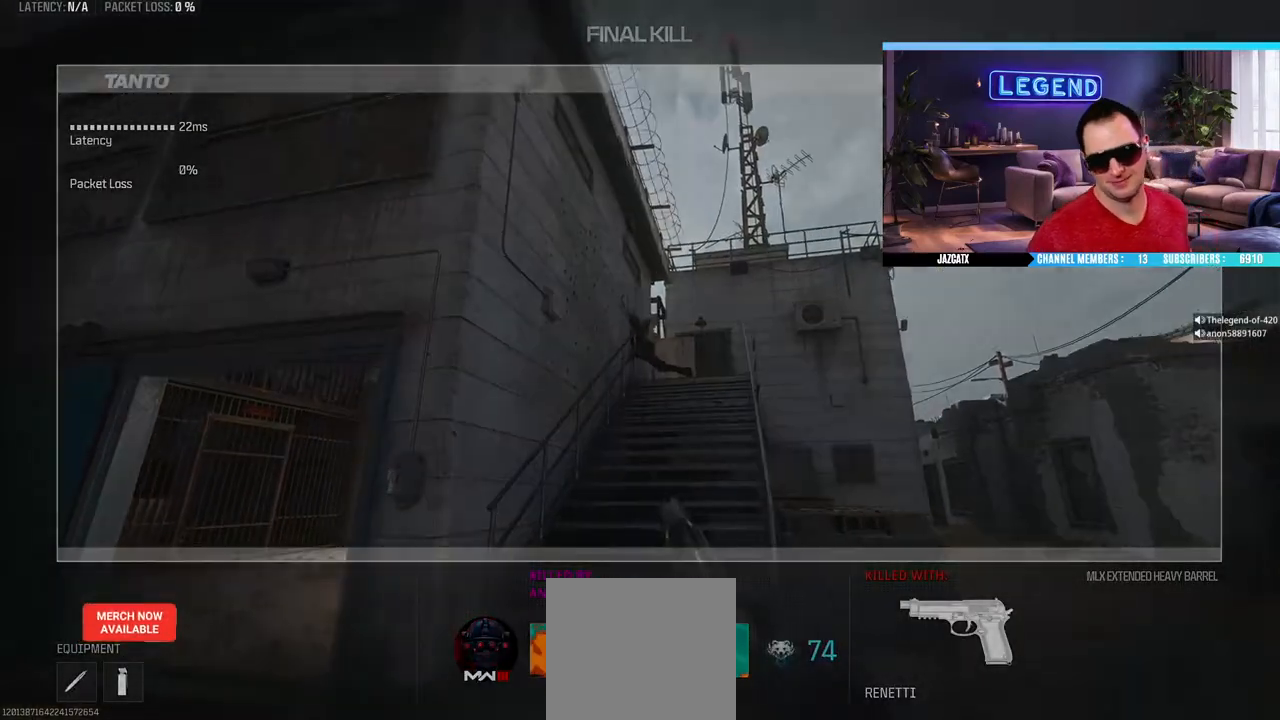
{"buttons": [], "left_stick": "center", "right_stick": "center", "events": []}
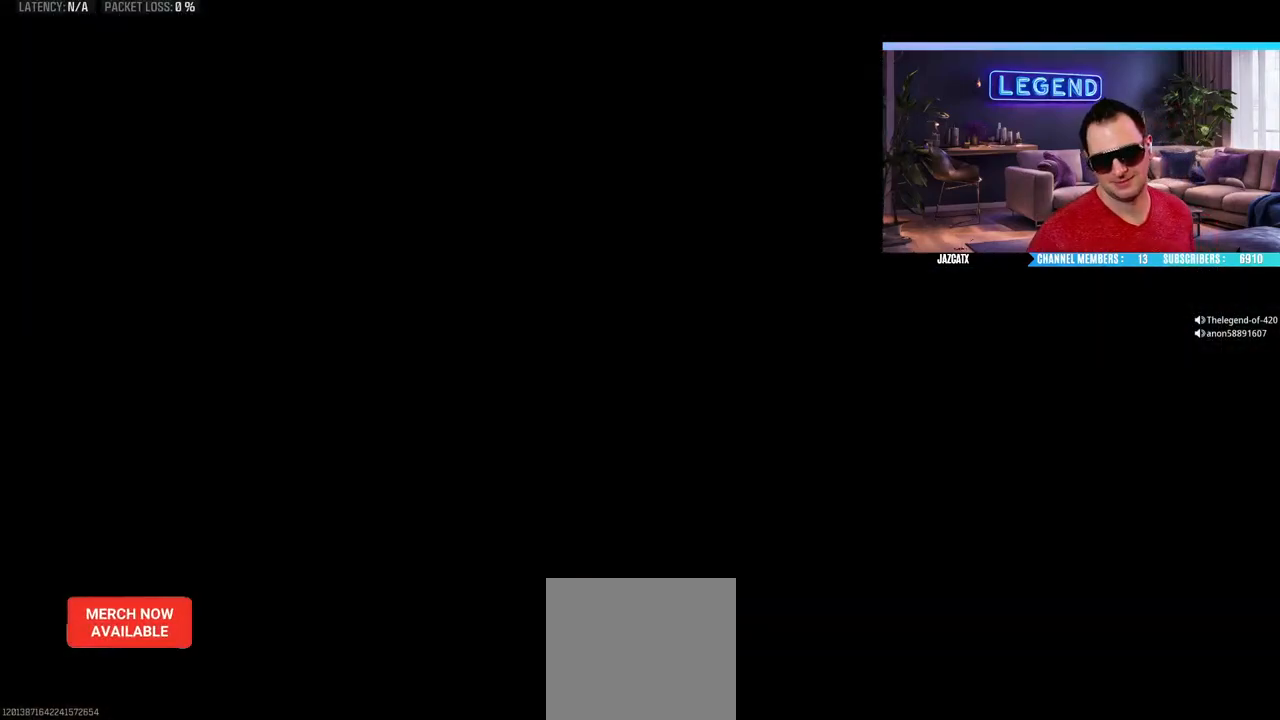
{"buttons": [], "left_stick": "center", "right_stick": "center", "events": []}
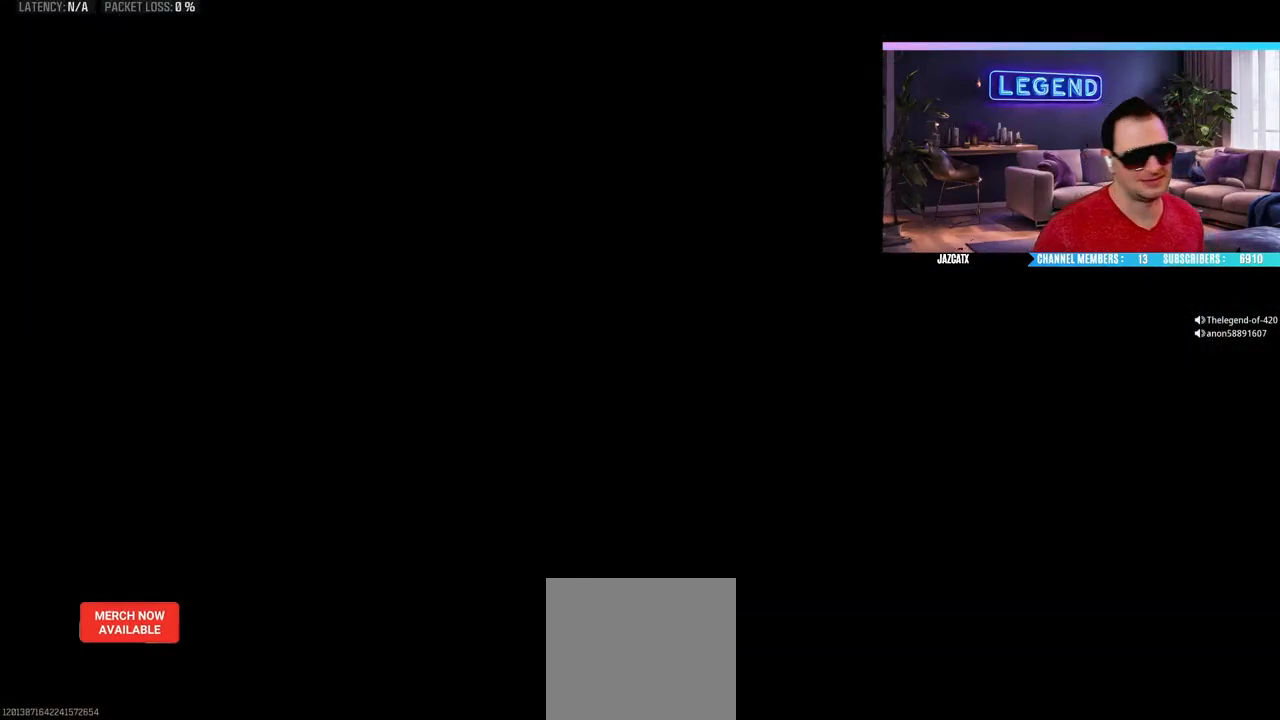
{"buttons": [], "left_stick": "center", "right_stick": "center", "events": []}
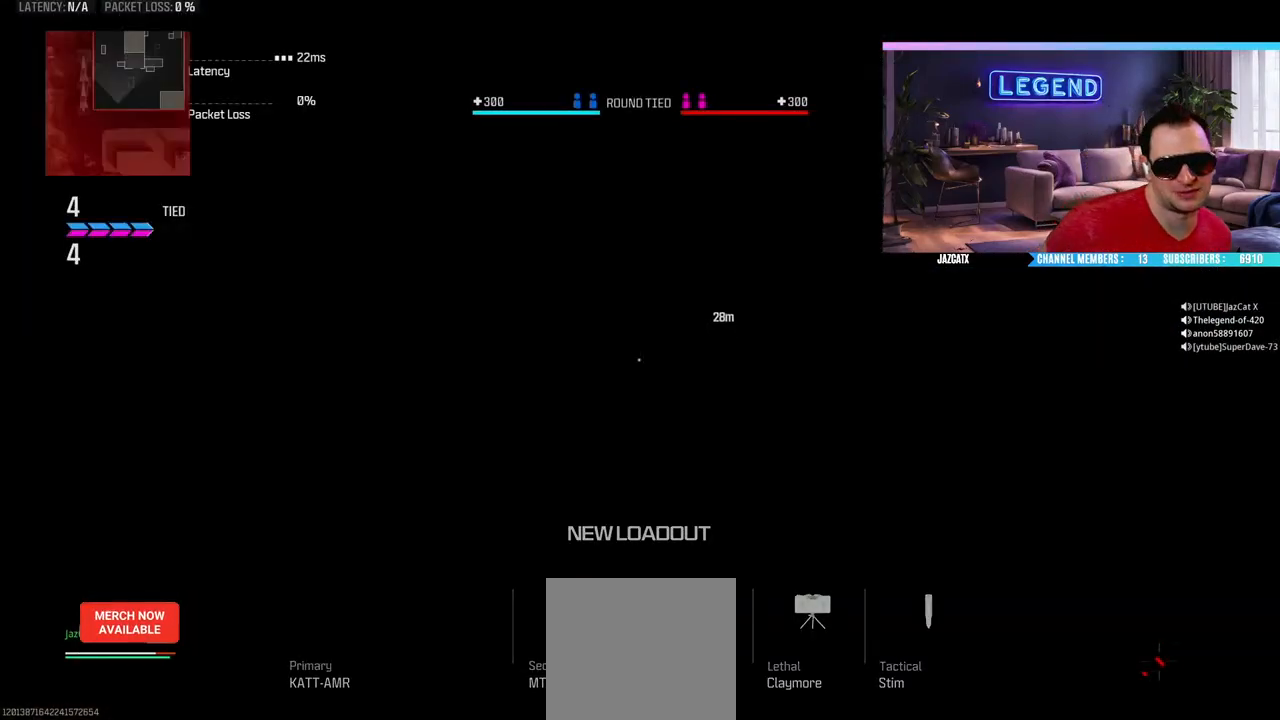
{"buttons": [], "left_stick": "center", "right_stick": "center", "events": []}
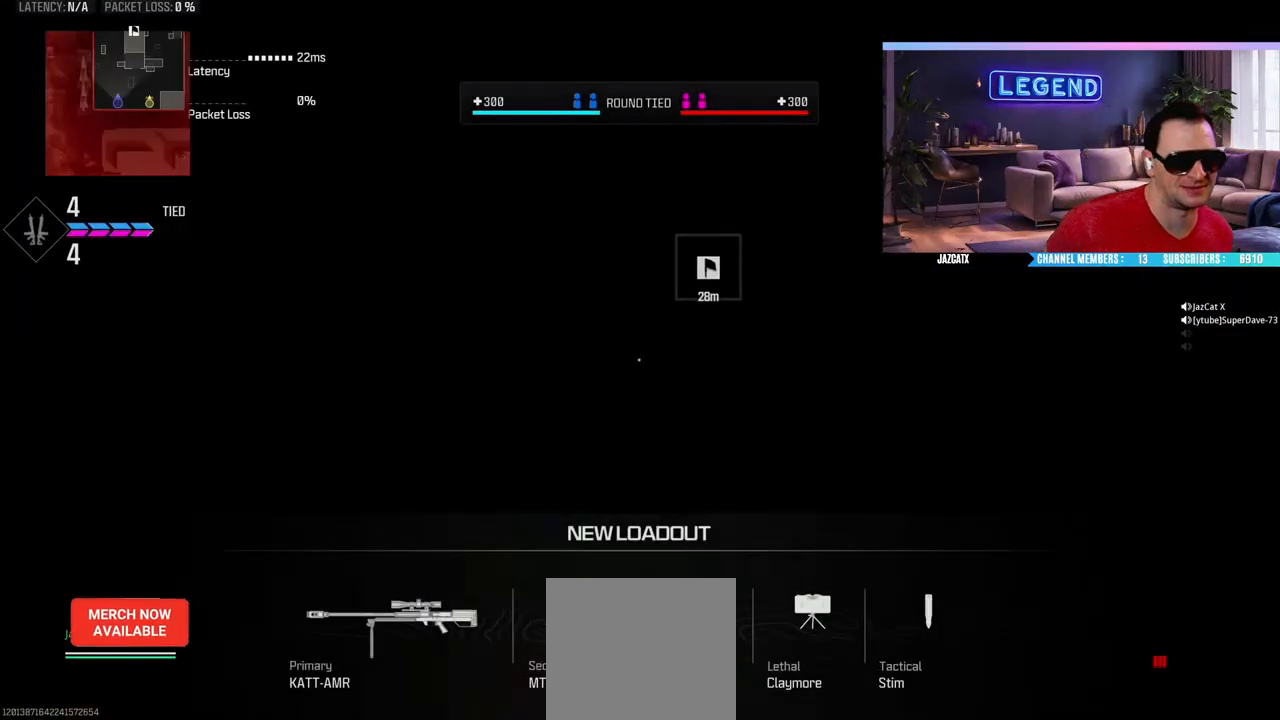
{"buttons": ["TRIANGLE"], "left_stick": "center", "right_stick": "center", "events": [[450, "TRIANGLE", "down"]]}
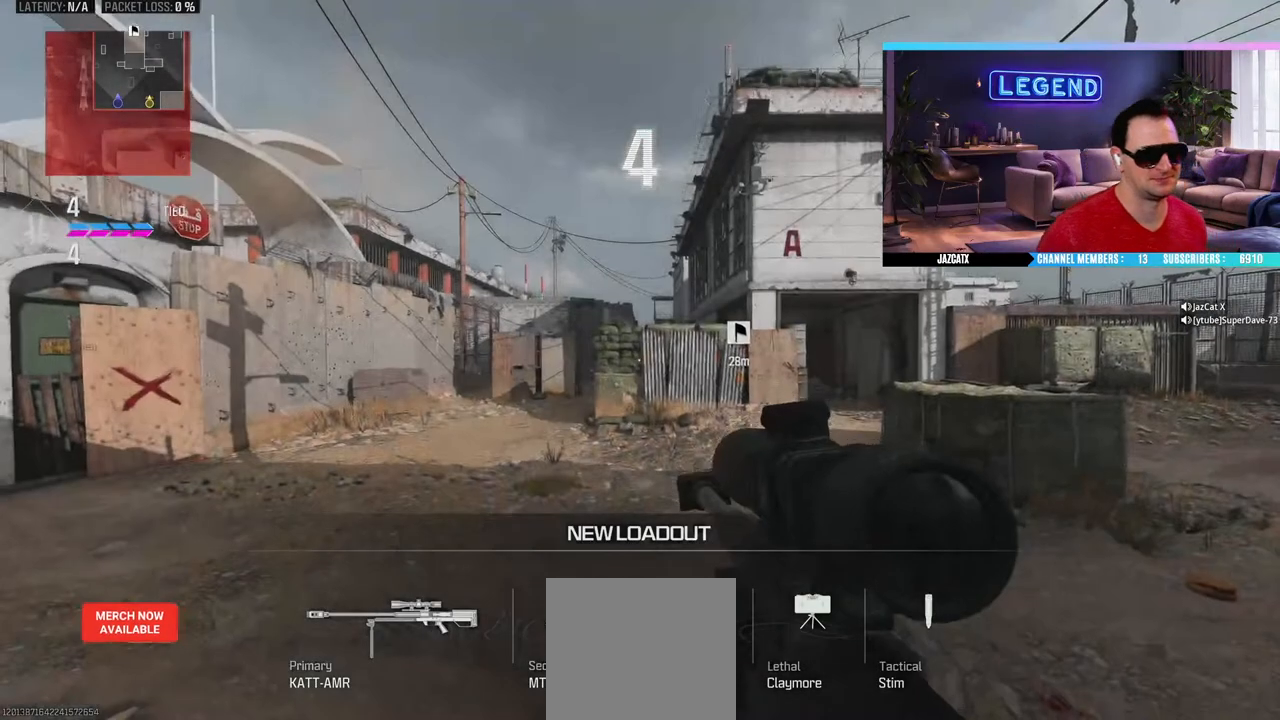
{"buttons": [], "left_stick": "center", "right_stick": "center", "events": [[17, "TRIANGLE", "up"], [83, "TRIANGLE", "down"], [167, "TRIANGLE", "up"]]}
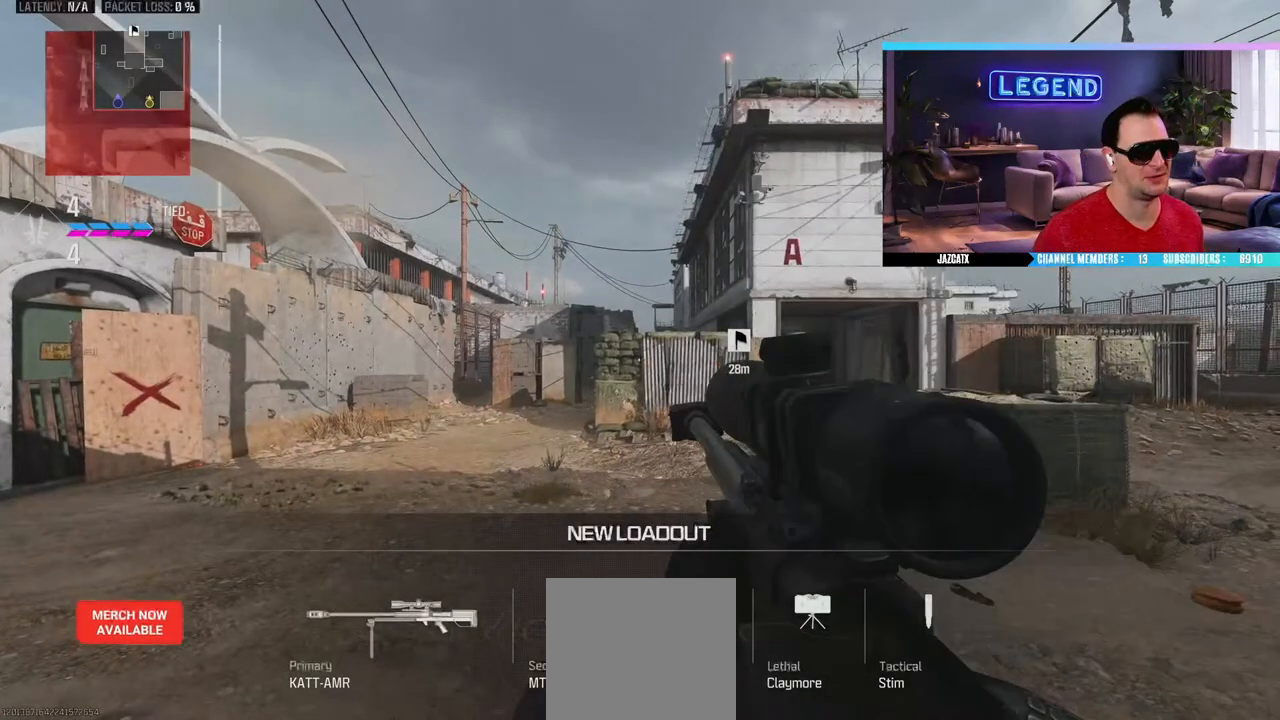
{"buttons": [], "left_stick": "center", "right_stick": "center", "events": []}
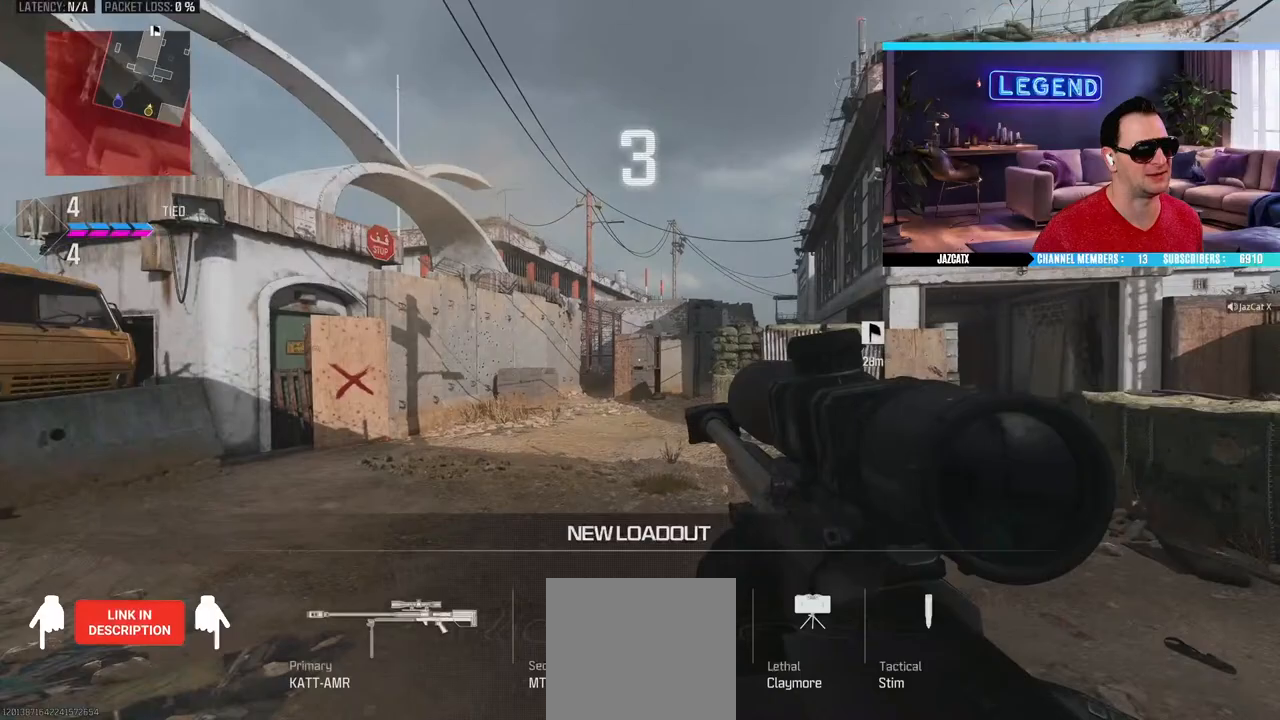
{"buttons": [], "left_stick": "center", "right_stick": "center", "events": [[17, "L2", "down"], [17, "right_stick", "down"], [133, "L2", "up"], [133, "right_stick", "center"]]}
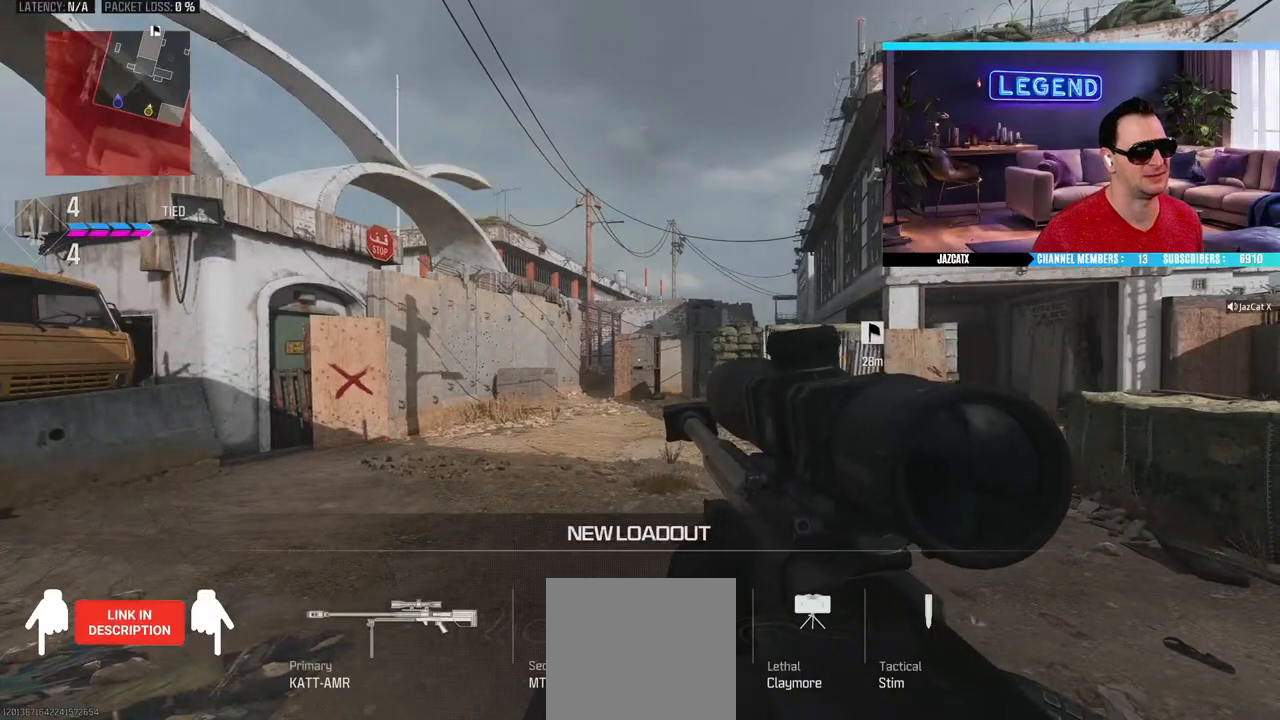
{"buttons": [], "left_stick": "center", "right_stick": "center", "events": [[17, "L2", "down"], [17, "right_stick", "down"], [167, "L2", "up"], [167, "right_stick", "center"]]}
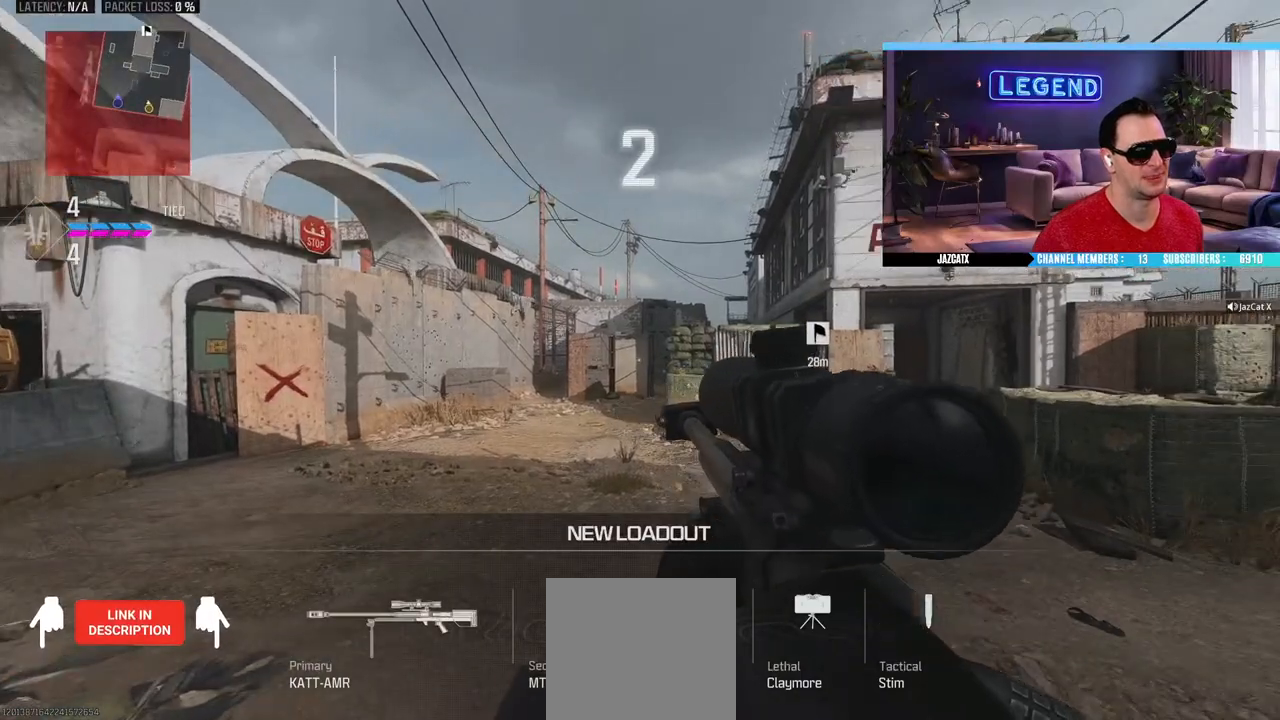
{"buttons": [], "left_stick": "up-left", "right_stick": "center", "events": [[367, "left_stick", "up-left"]]}
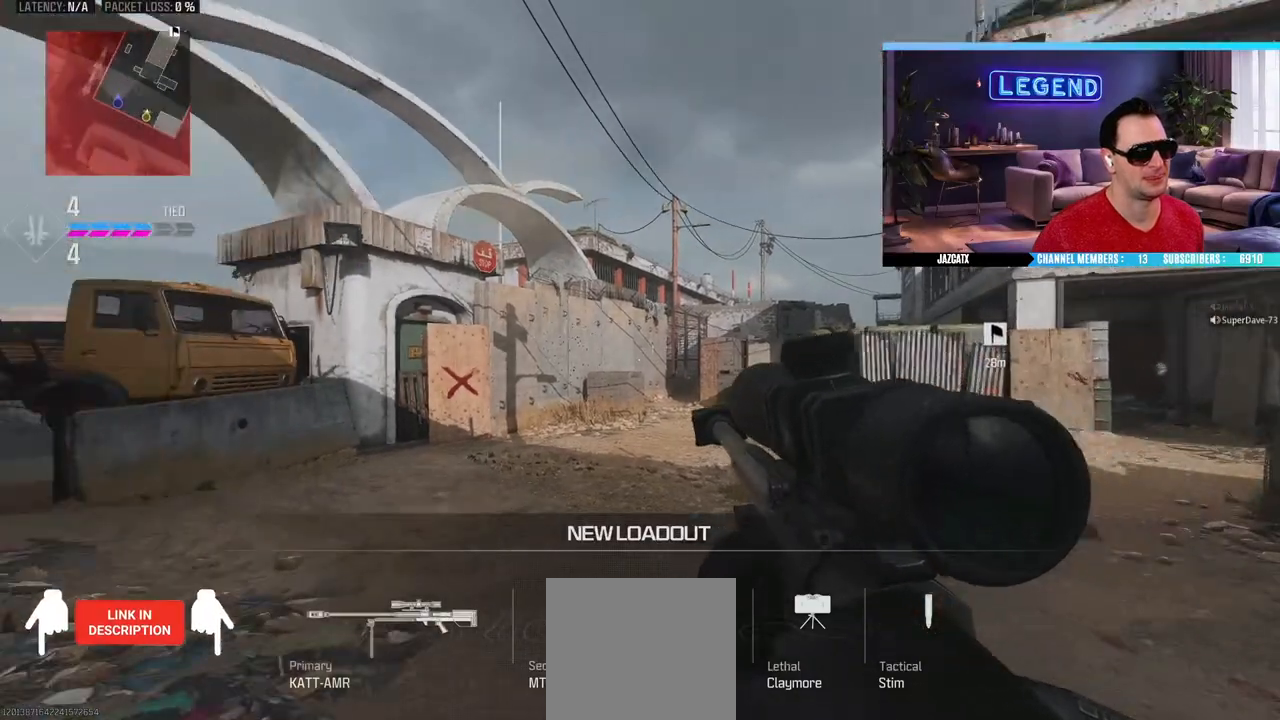
{"buttons": [], "left_stick": "up-left", "right_stick": "center", "events": [[17, "left_stick", "center"], [167, "left_stick", "left"], [300, "left_stick", "center"], [483, "left_stick", "up-left"]]}
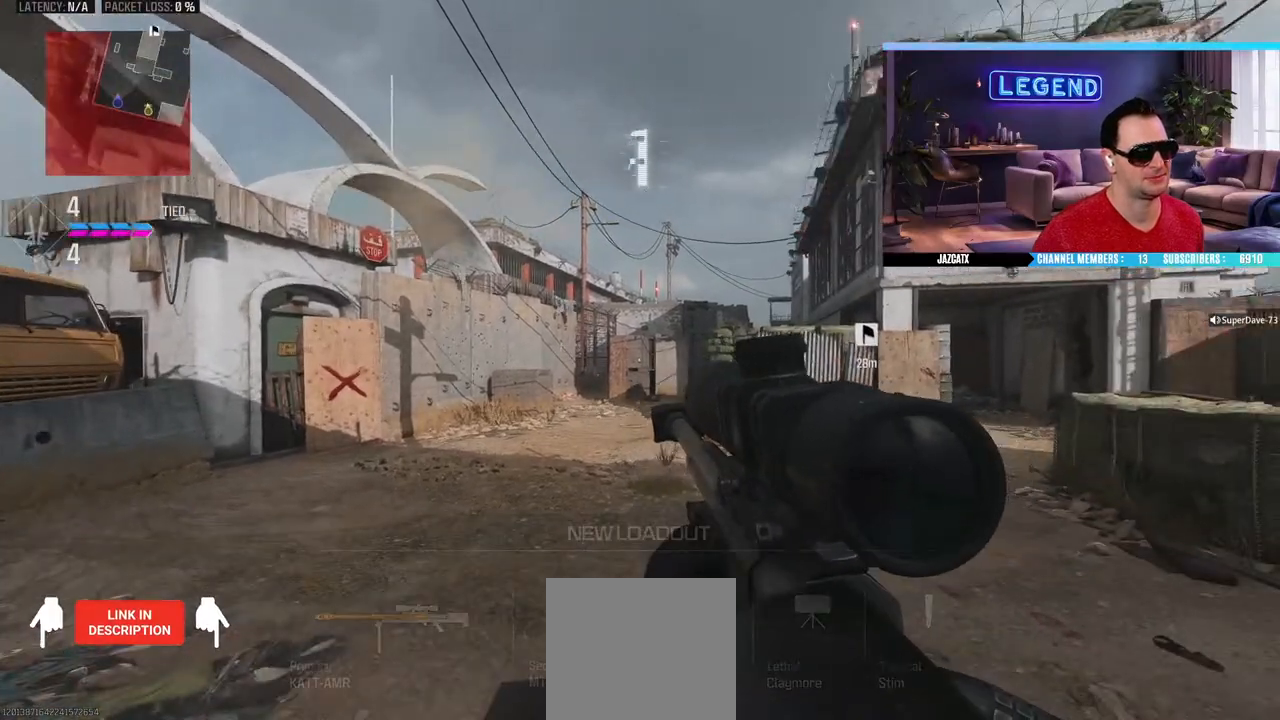
{"buttons": ["L3"], "left_stick": "up-left", "right_stick": "center", "events": [[283, "L3", "down"], [400, "L3", "up"], [483, "L3", "down"]]}
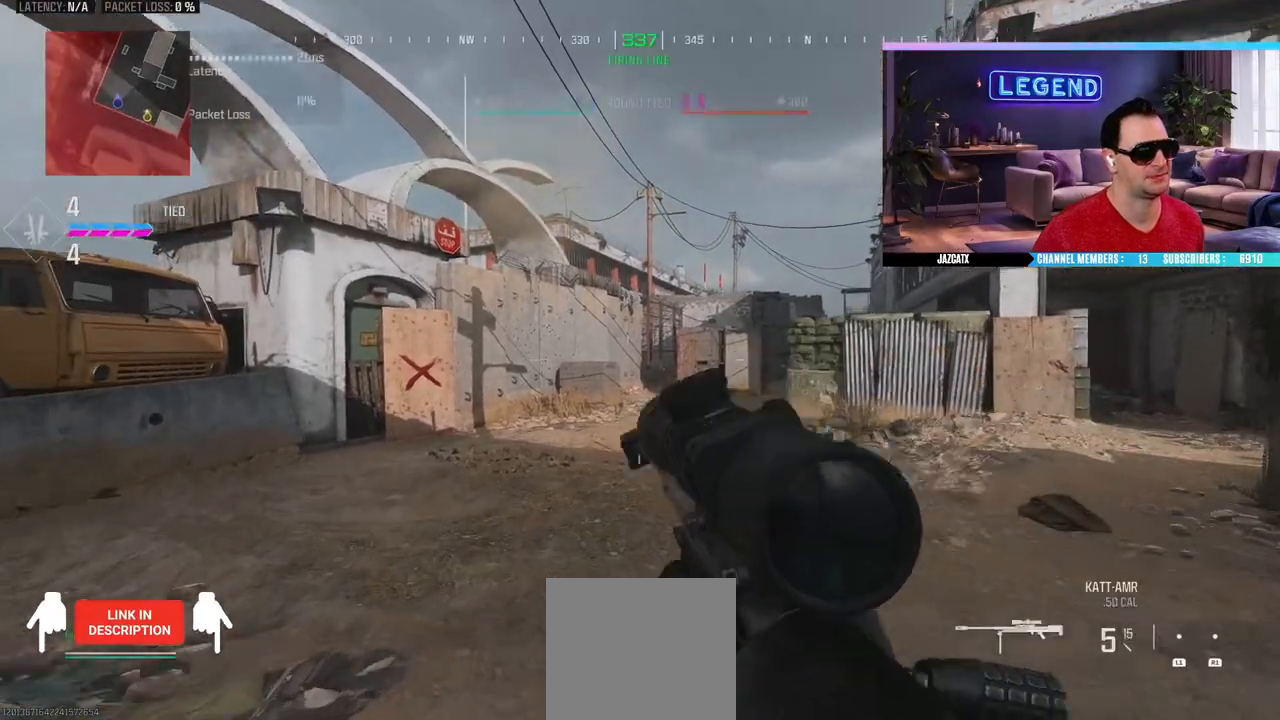
{"buttons": ["L2"], "left_stick": "up-left", "right_stick": "down", "events": [[100, "CIRCLE", "down"], [200, "L2", "down"], [200, "right_stick", "down"], [217, "L3", "up"], [283, "CIRCLE", "up"], [283, "left_stick", "down-right"], [367, "left_stick", "right"], [483, "left_stick", "up-left"]]}
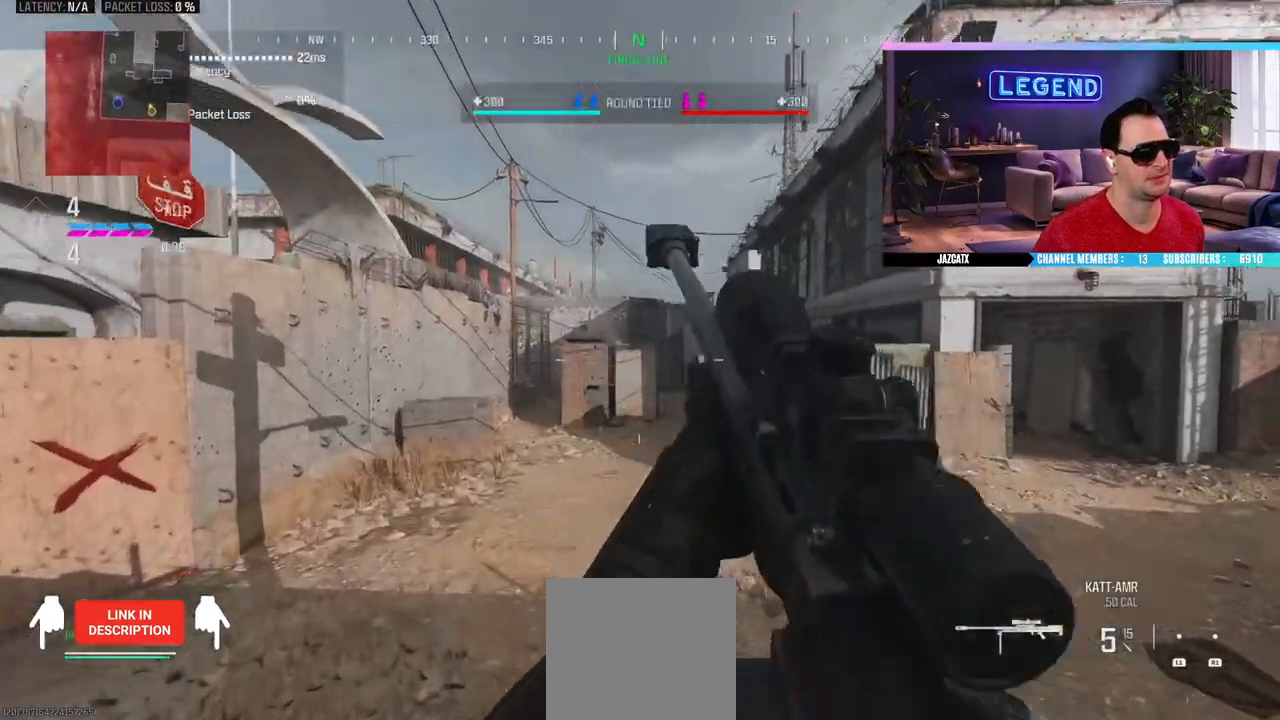
{"buttons": ["L2"], "left_stick": "down-right", "right_stick": "down", "events": [[300, "left_stick", "center"], [350, "left_stick", "down-right"]]}
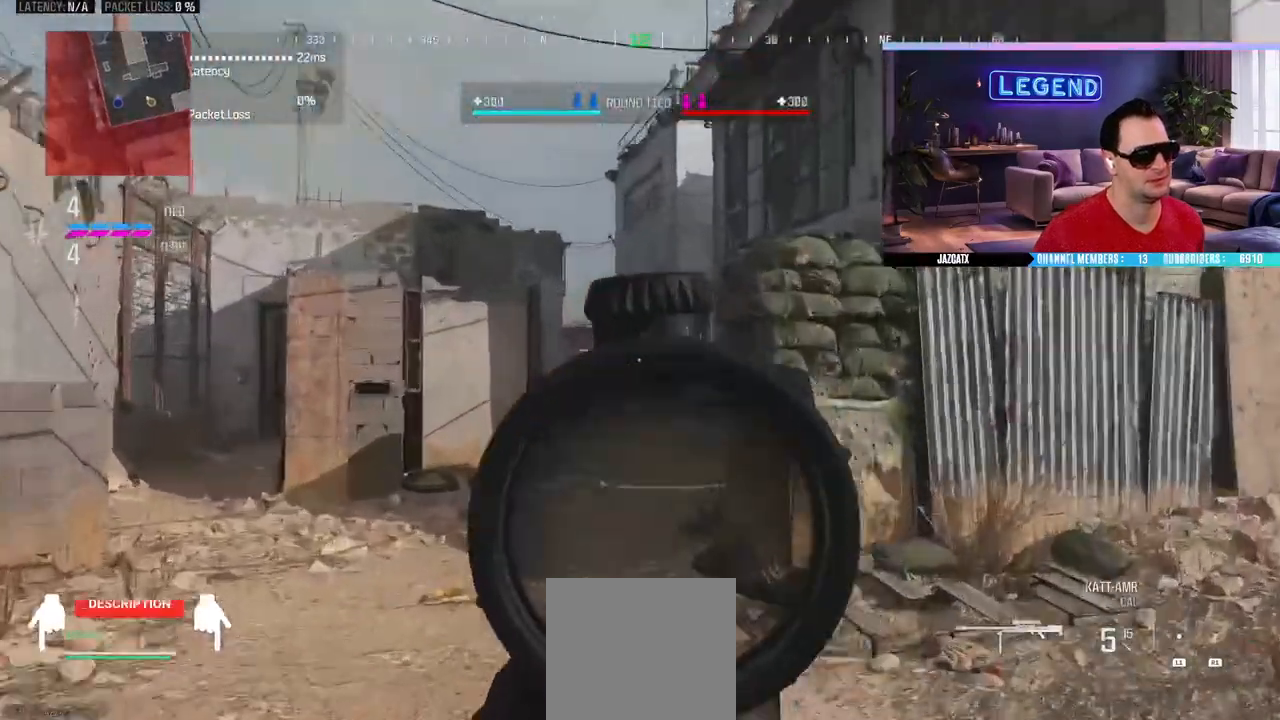
{"buttons": ["L2"], "left_stick": "up-right", "right_stick": "down", "events": [[17, "left_stick", "right"], [250, "left_stick", "up-right"]]}
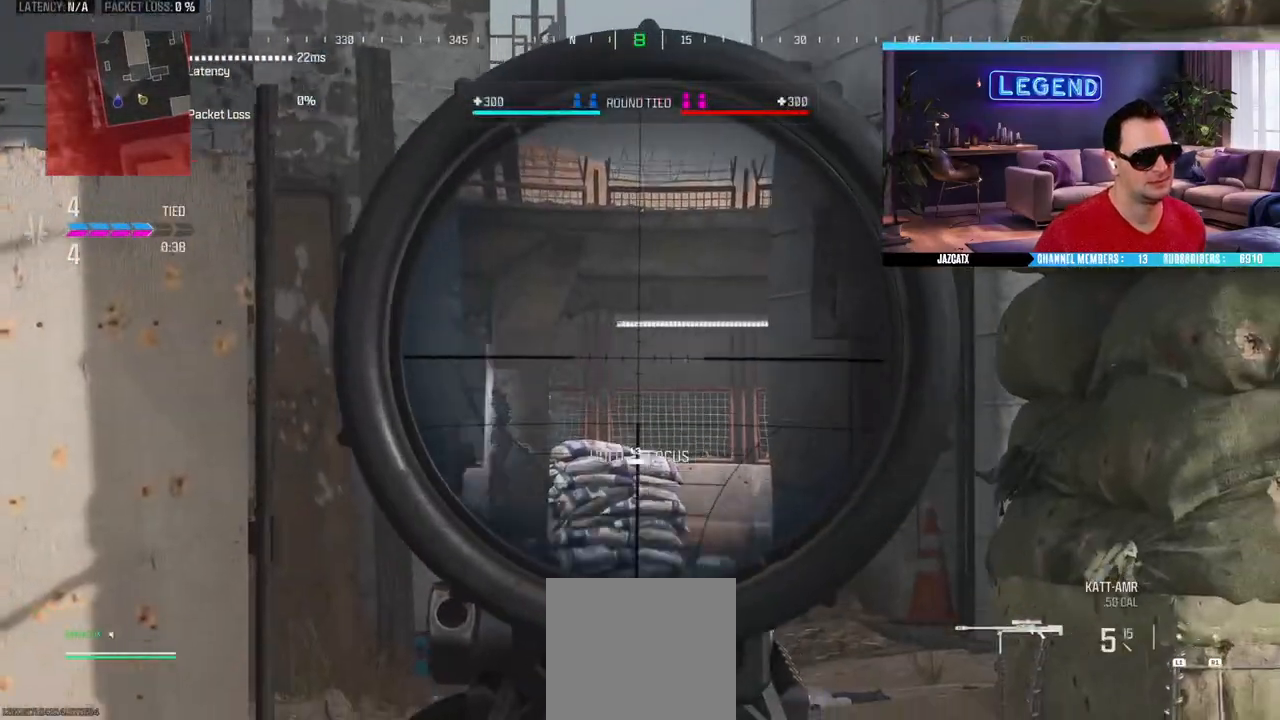
{"buttons": ["L2", "R2"], "left_stick": "up-right", "right_stick": "down", "events": [[33, "left_stick", "right"], [183, "left_stick", "left"], [283, "left_stick", "center"], [350, "left_stick", "right"], [433, "R2", "down"], [433, "left_stick", "up-right"]]}
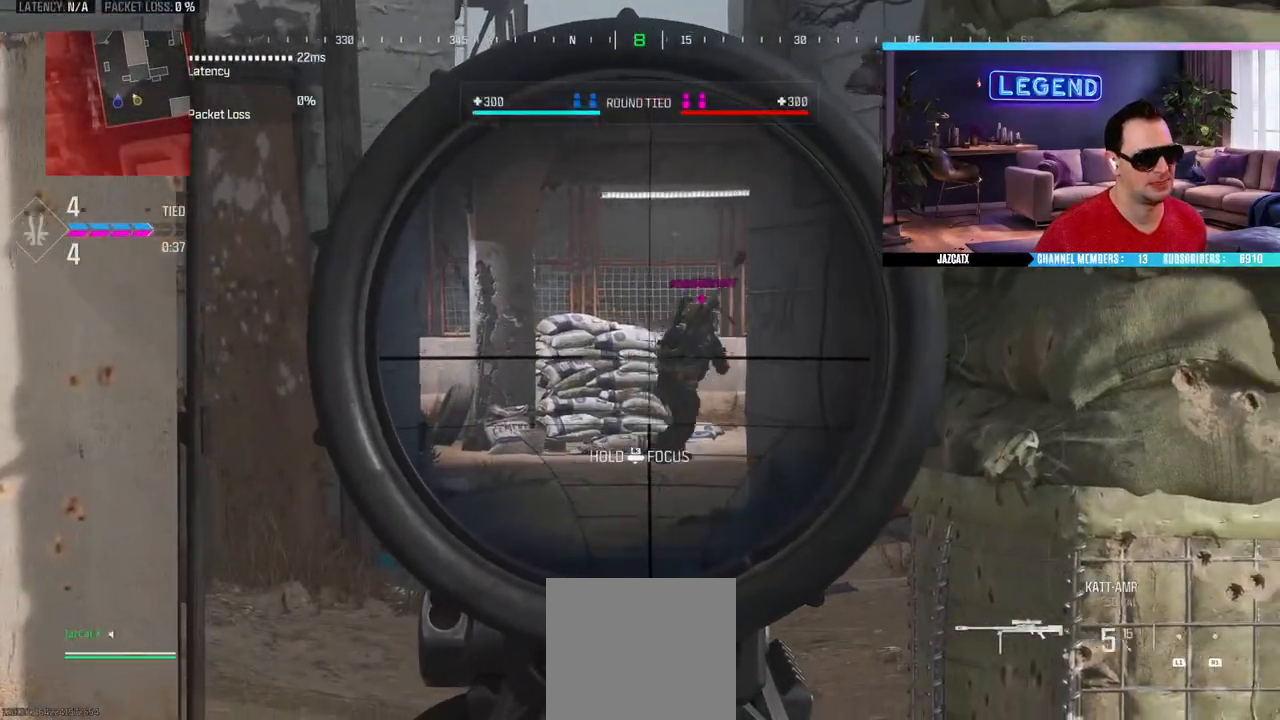
{"buttons": ["L3"], "left_stick": "right", "right_stick": "right", "events": [[50, "R2", "up"], [83, "L2", "up"], [83, "right_stick", "center"], [133, "L3", "down"], [133, "left_stick", "right"], [167, "L2", "down"], [167, "right_stick", "down"], [233, "L3", "up"], [450, "L2", "up"], [450, "right_stick", "right"], [500, "L3", "down"]]}
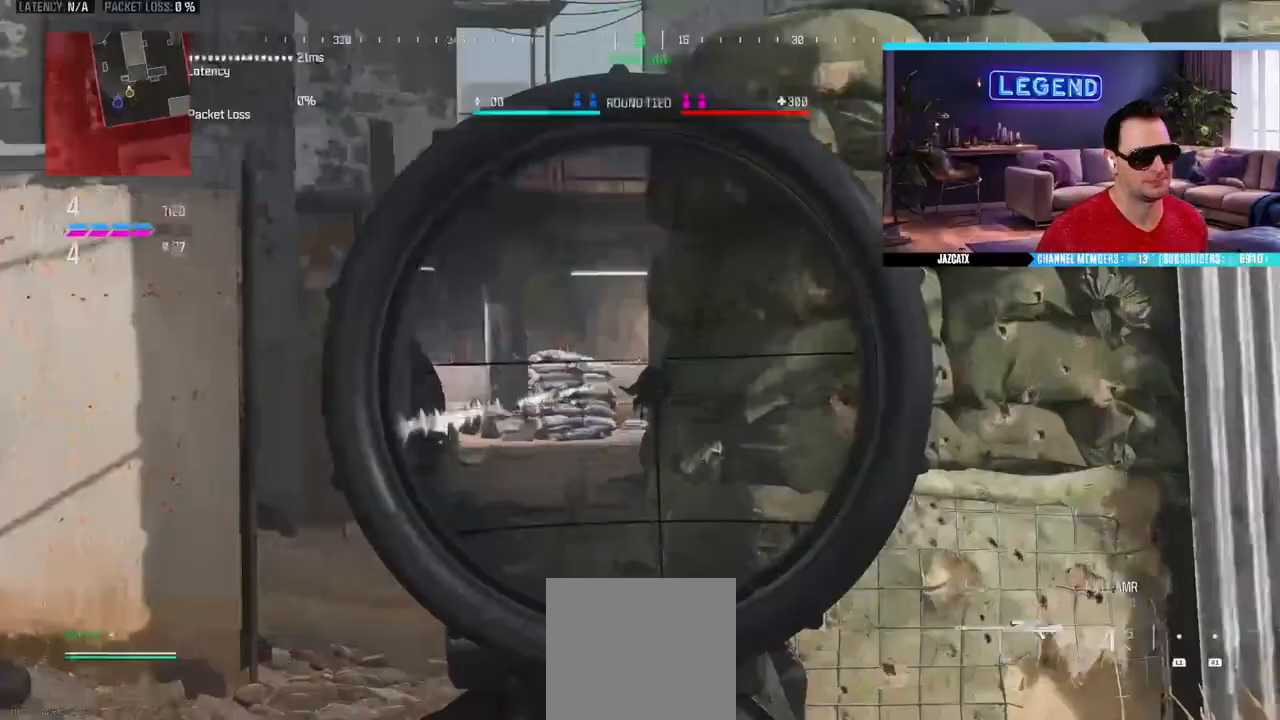
{"buttons": ["L3"], "left_stick": "up-right", "right_stick": "right", "events": [[17, "left_stick", "up-right"], [167, "L3", "up"], [183, "right_stick", "center"], [233, "L3", "down"], [233, "TRIANGLE", "down"], [317, "TRIANGLE", "up"], [367, "L3", "up"], [417, "L3", "down"], [467, "right_stick", "right"]]}
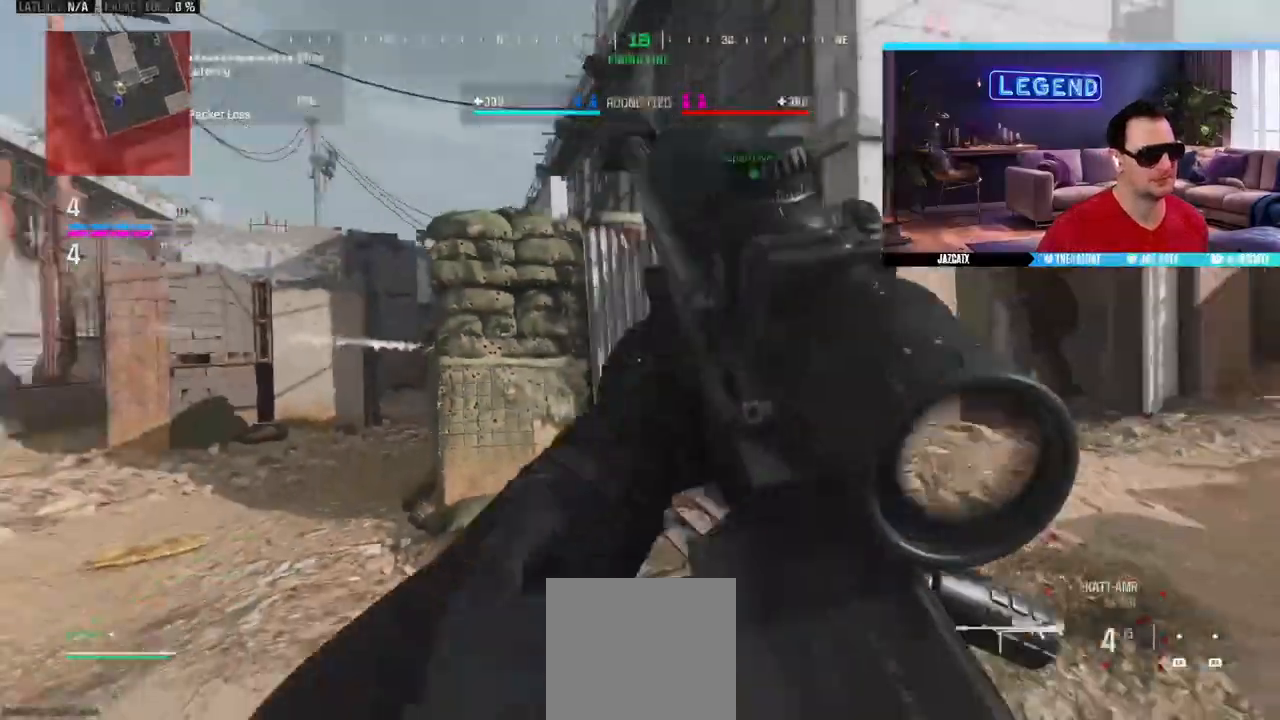
{"buttons": [], "left_stick": "up", "right_stick": "right", "events": [[100, "L3", "up"], [150, "L3", "down"], [300, "L3", "up"], [333, "SQUARE", "down"], [350, "L3", "down"], [350, "left_stick", "up"], [417, "SQUARE", "up"], [500, "L3", "up"]]}
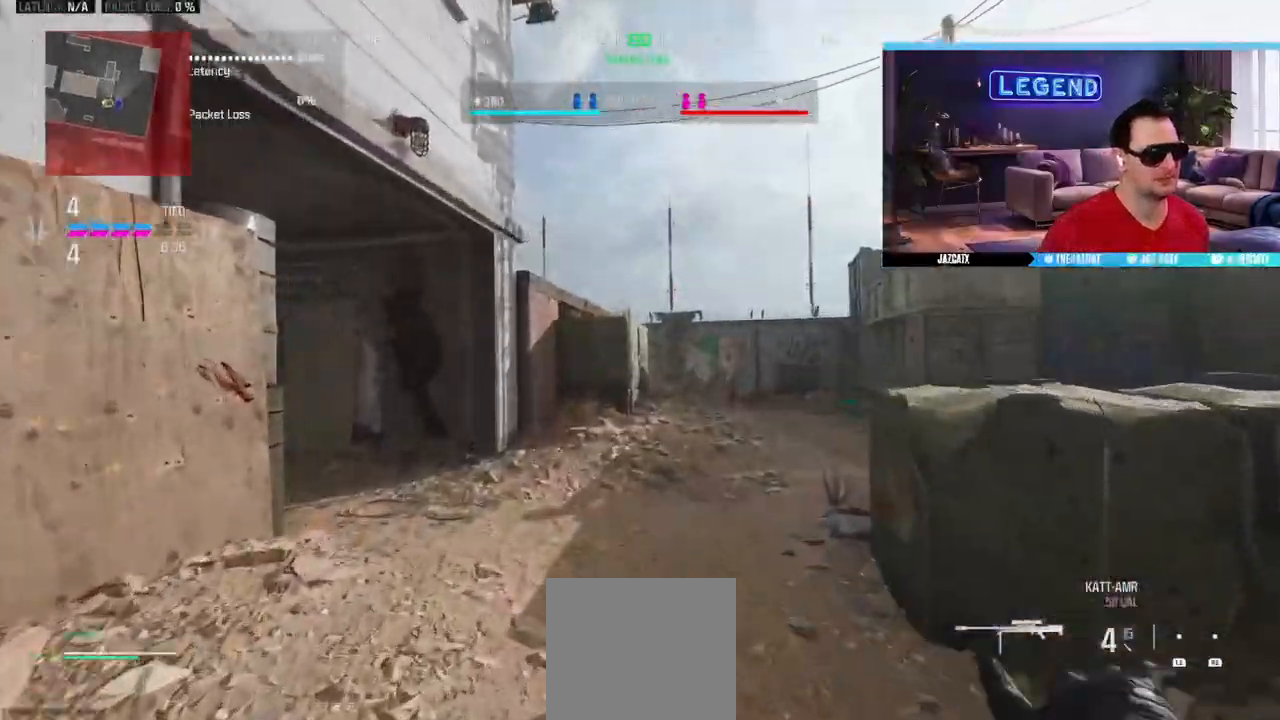
{"buttons": ["L3"], "left_stick": "up", "right_stick": "center", "events": [[67, "L3", "down"], [200, "right_stick", "center"], [217, "L3", "up"], [267, "L3", "down"], [433, "L3", "up"], [483, "L3", "down"]]}
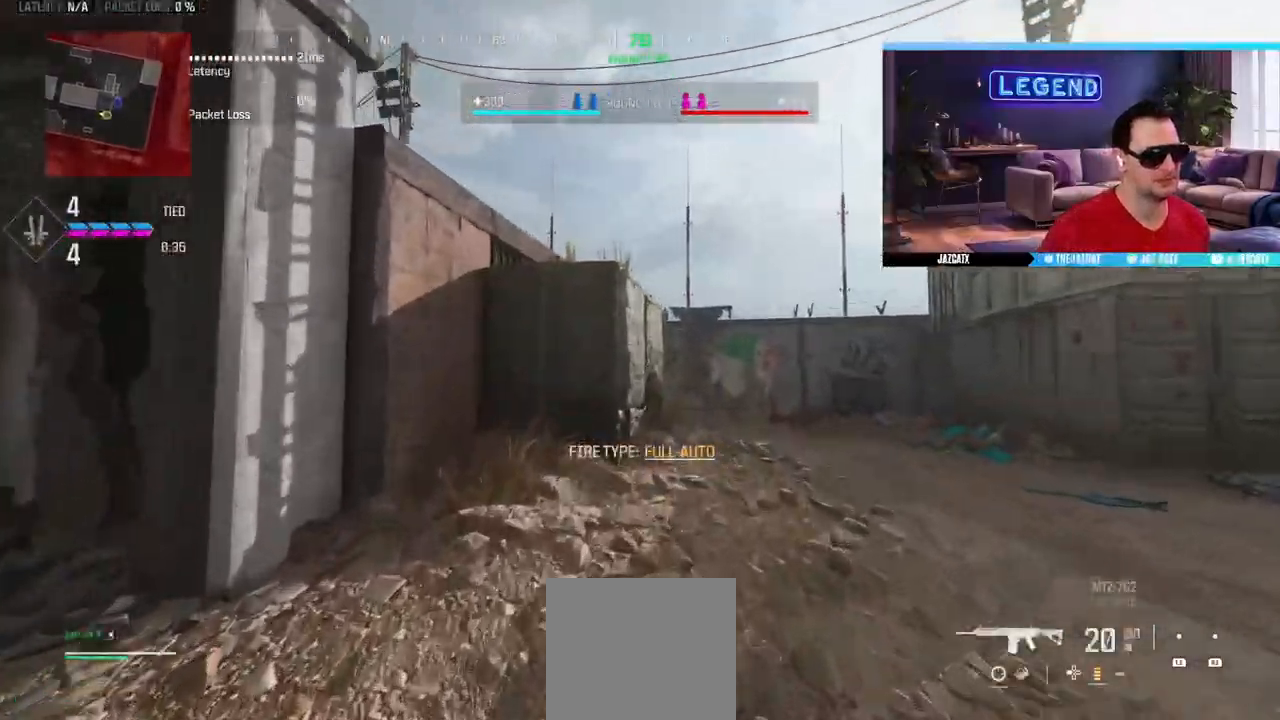
{"buttons": ["CIRCLE", "L3"], "left_stick": "up", "right_stick": "center", "events": [[133, "L3", "up"], [217, "L3", "down"], [283, "CIRCLE", "down"], [417, "L3", "up"], [433, "CIRCLE", "up"], [483, "CIRCLE", "down"], [483, "L3", "down"]]}